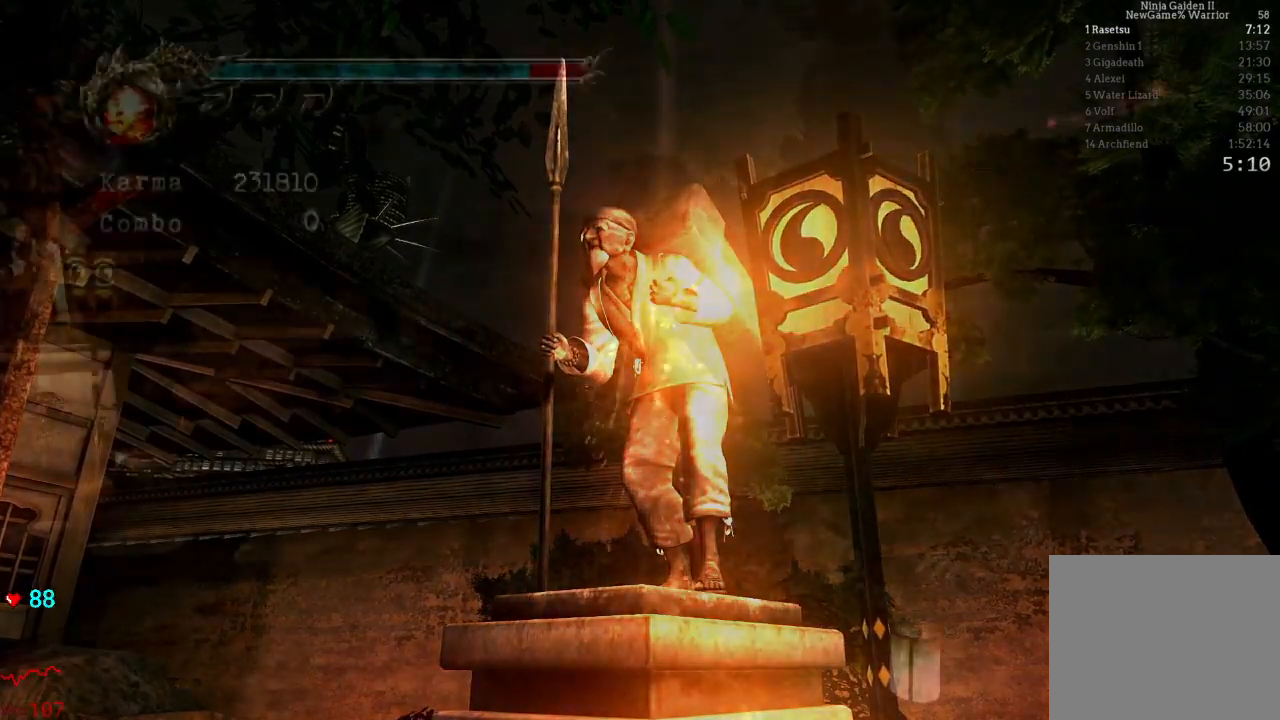
Gameplay with a controller (Xbox layout); each line is a JSON object with the inputs held at the frame after it (dt_ms = milliseconds from this image to that frame). "events" lists button and stick changes between this image and that frame as [ms after this image, input, new state], when the widget could be followed in between. Not read: L3 R3.
{"dt_ms": 500, "buttons": [], "left_stick": "center", "right_stick": "center"}
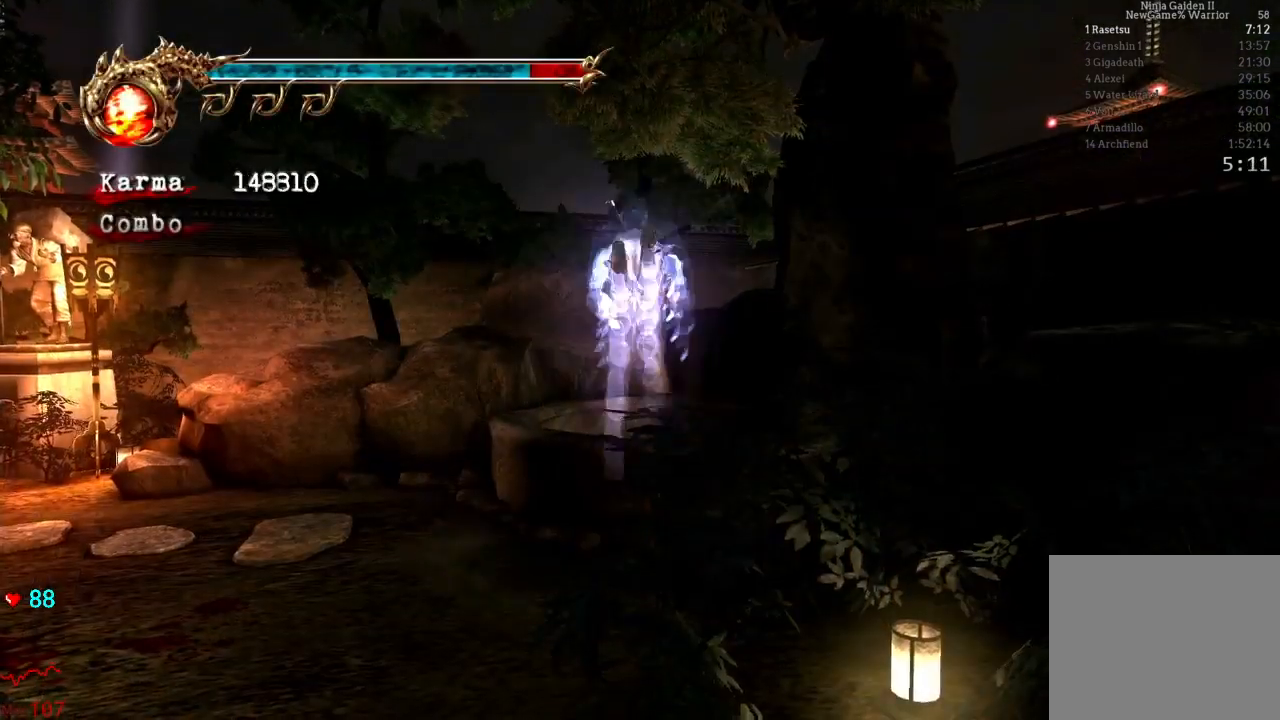
{"dt_ms": 500, "buttons": [], "left_stick": "center", "right_stick": "center", "events": []}
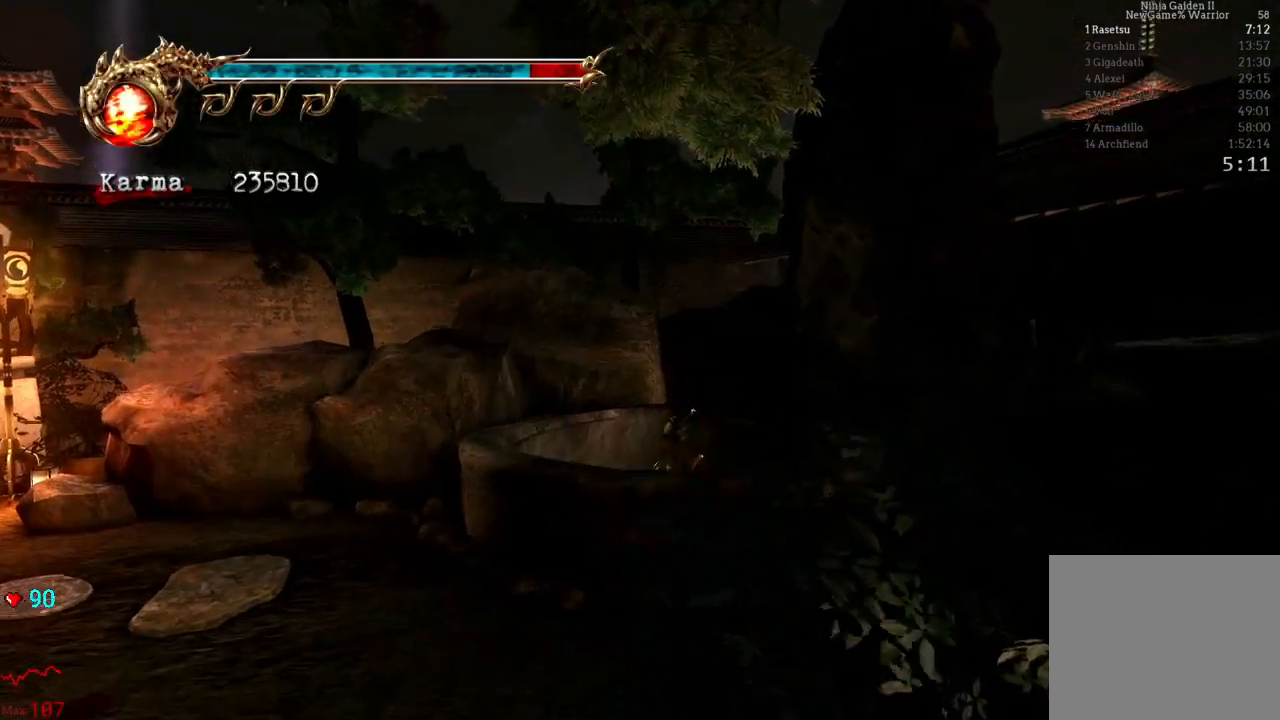
{"dt_ms": 500, "buttons": [], "left_stick": "center", "right_stick": "right", "events": [[50, "right_stick", "right"]]}
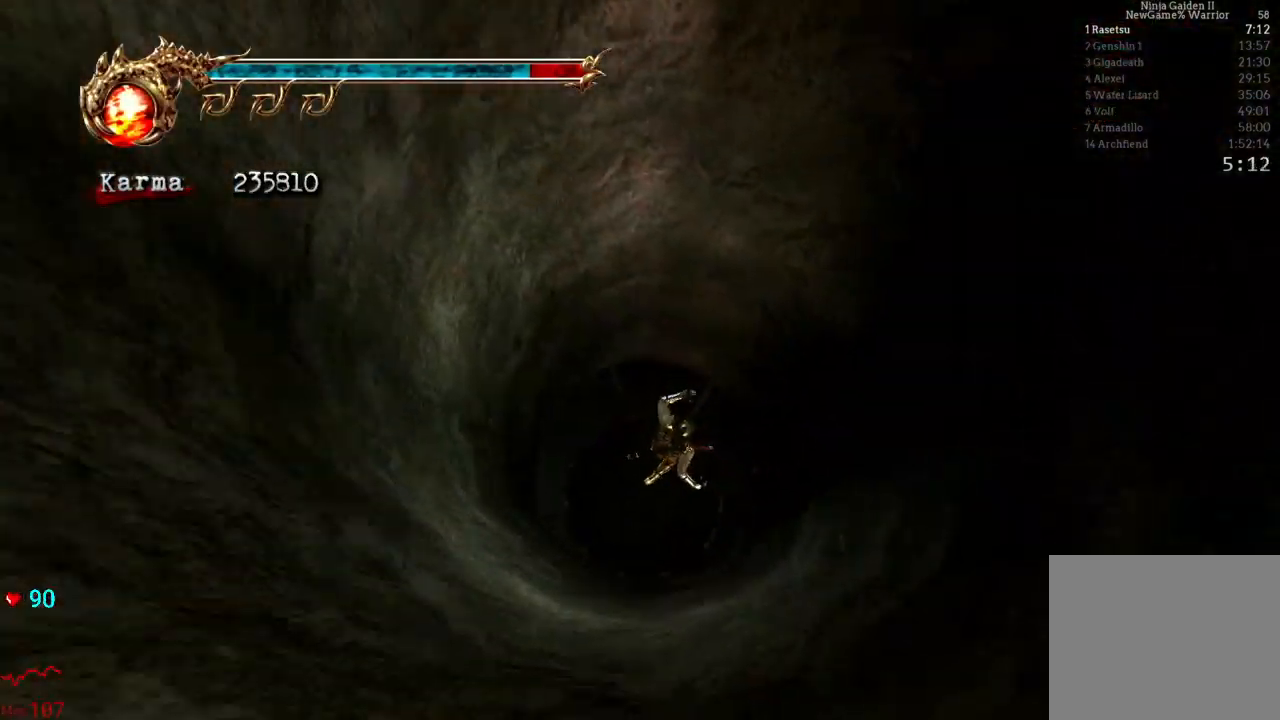
{"dt_ms": 500, "buttons": [], "left_stick": "left", "right_stick": "center", "events": [[83, "left_stick", "left"], [233, "right_stick", "center"]]}
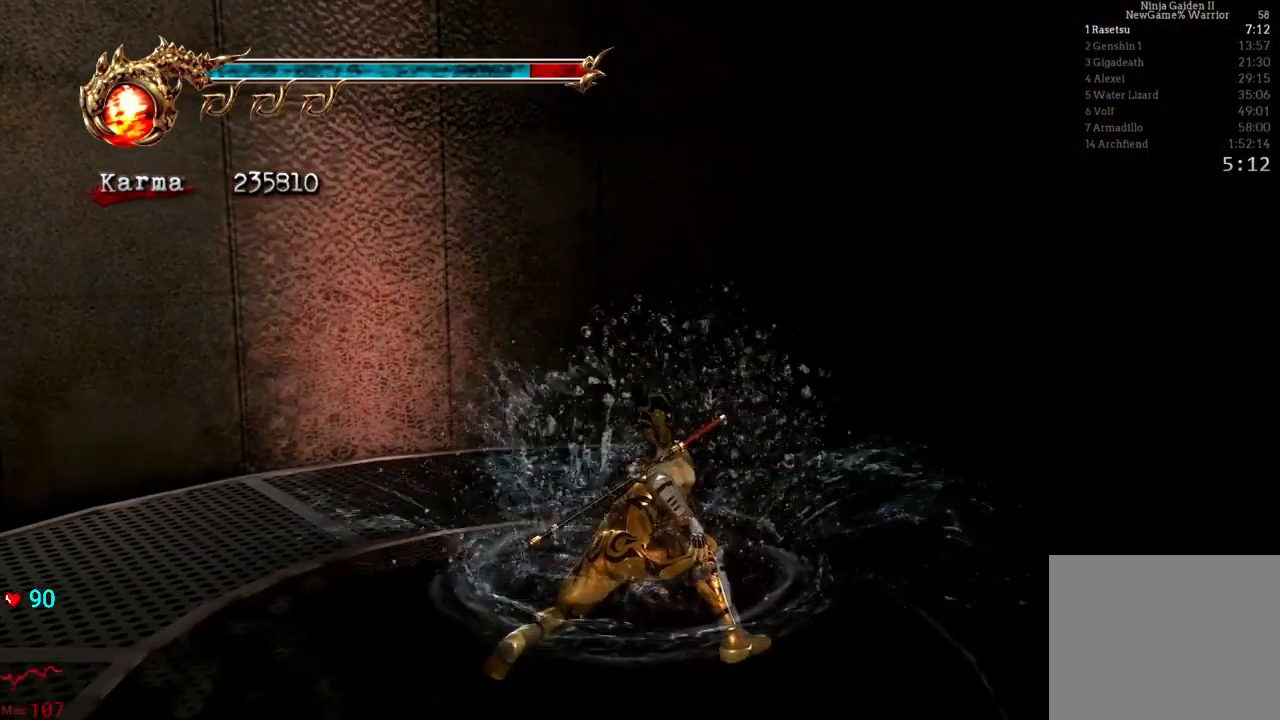
{"dt_ms": 500, "buttons": [], "left_stick": "left", "right_stick": "right", "events": [[133, "right_stick", "right"]]}
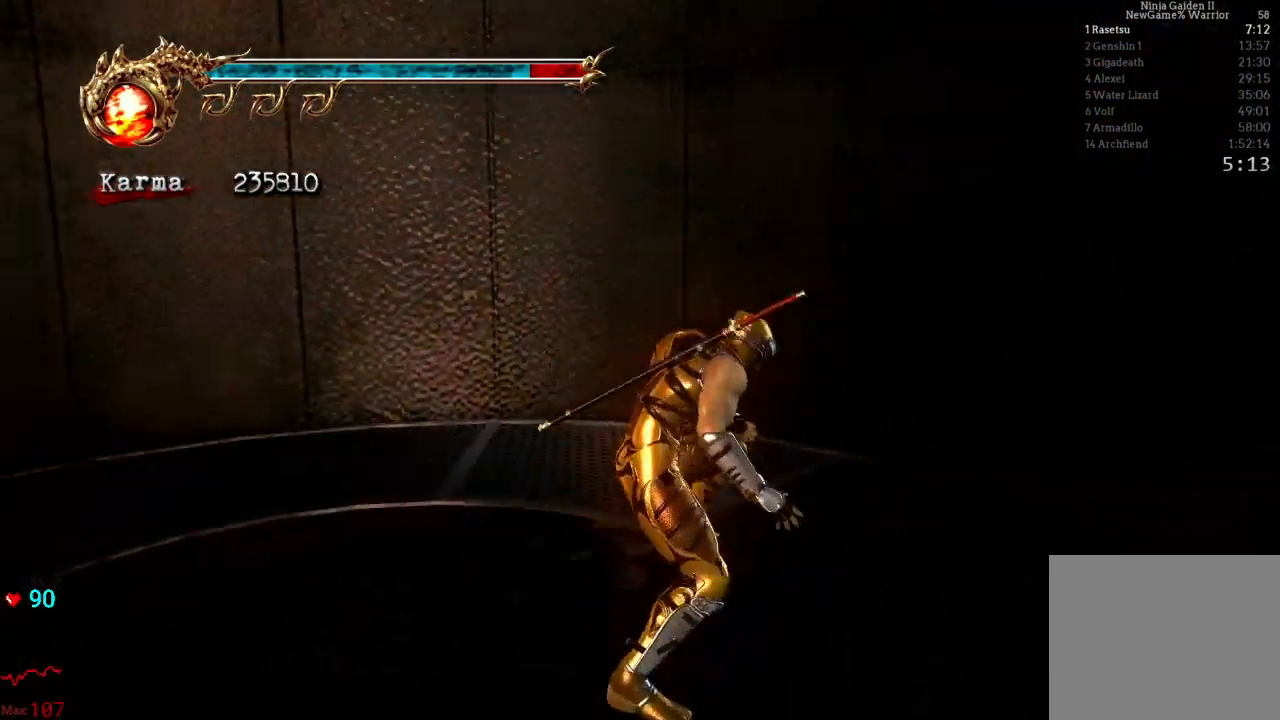
{"dt_ms": 500, "buttons": [], "left_stick": "up-left", "right_stick": "right", "events": [[50, "right_stick", "center"], [67, "L2", "down"], [100, "left_stick", "up-left"], [233, "L2", "up"], [417, "right_stick", "right"]]}
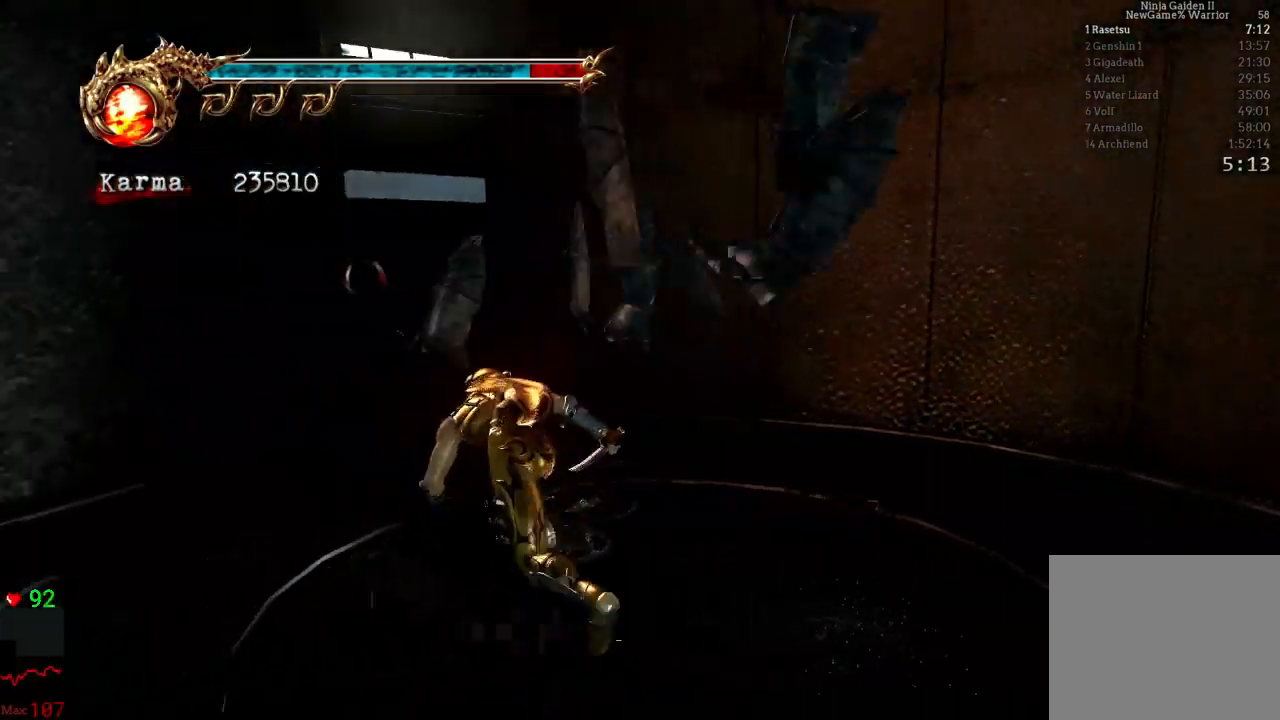
{"dt_ms": 500, "buttons": [], "left_stick": "up-right", "right_stick": "center", "events": [[133, "right_stick", "center"], [150, "left_stick", "up"], [283, "left_stick", "up-right"]]}
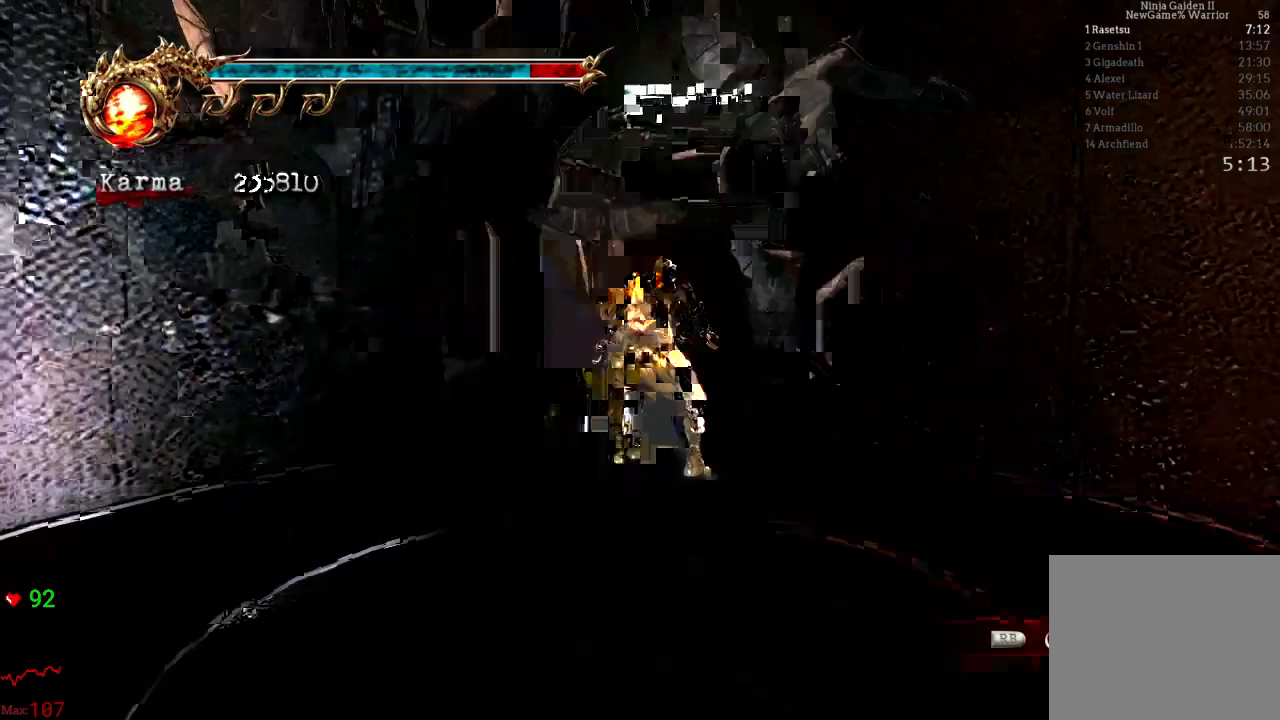
{"dt_ms": 500, "buttons": [], "left_stick": "center", "right_stick": "center", "events": [[50, "left_stick", "up"], [150, "R1", "down"], [267, "R1", "up"], [400, "left_stick", "center"]]}
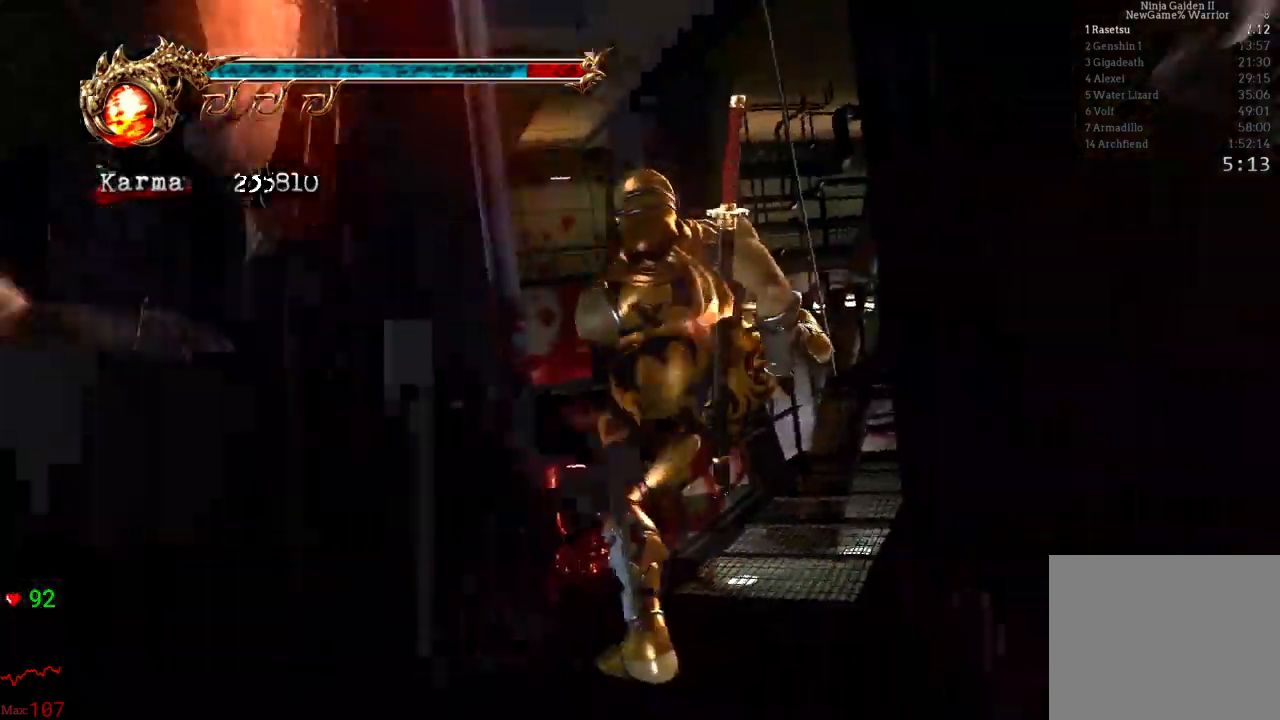
{"dt_ms": 500, "buttons": [], "left_stick": "up", "right_stick": "center", "events": [[33, "left_stick", "up"], [183, "right_stick", "left"], [300, "right_stick", "center"]]}
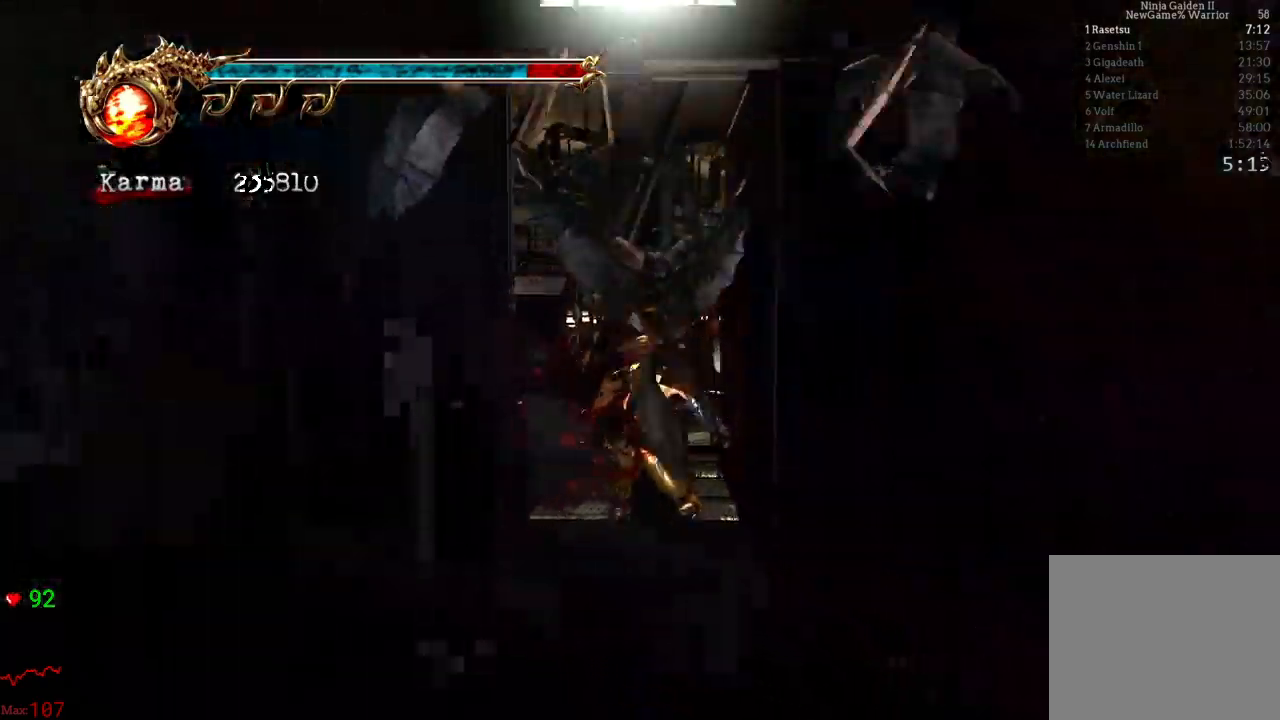
{"dt_ms": 500, "buttons": [], "left_stick": "up", "right_stick": "center", "events": [[83, "L2", "down"], [250, "A", "down"], [417, "A", "up"], [433, "L2", "up"]]}
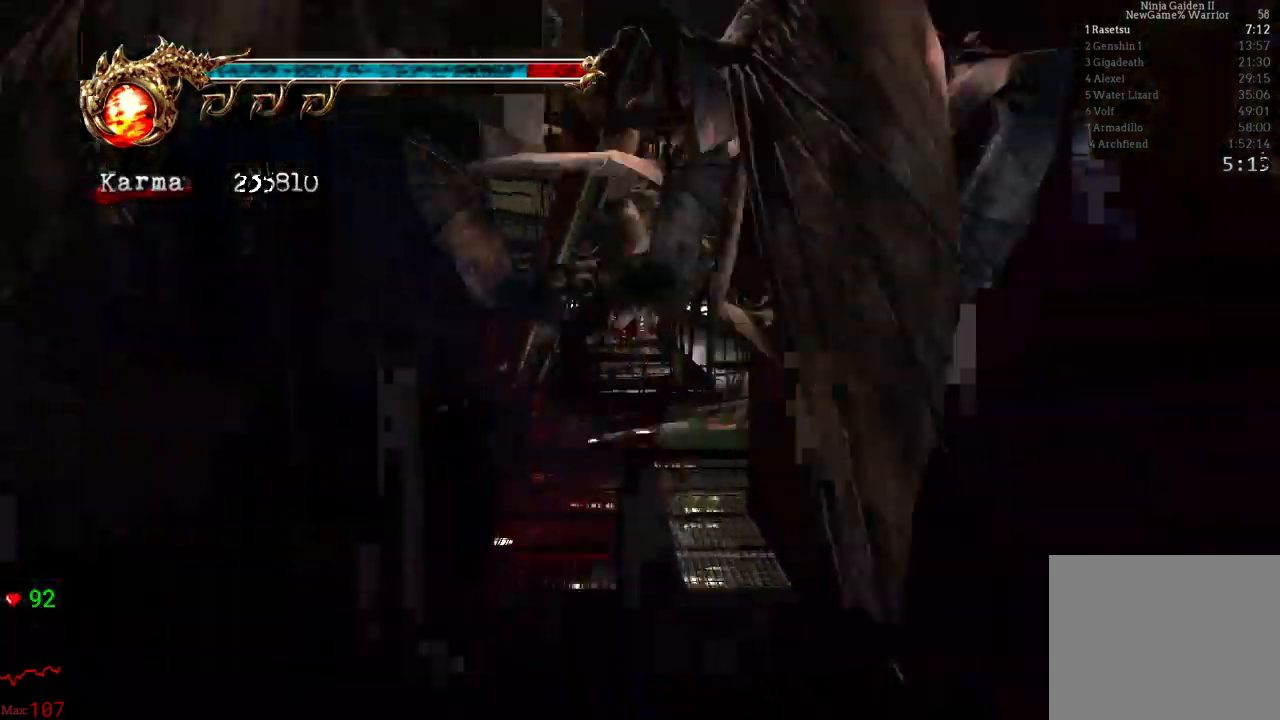
{"dt_ms": 500, "buttons": ["A"], "left_stick": "up", "right_stick": "center", "events": [[50, "right_stick", "down-right"], [200, "right_stick", "right"], [400, "right_stick", "center"], [500, "A", "down"]]}
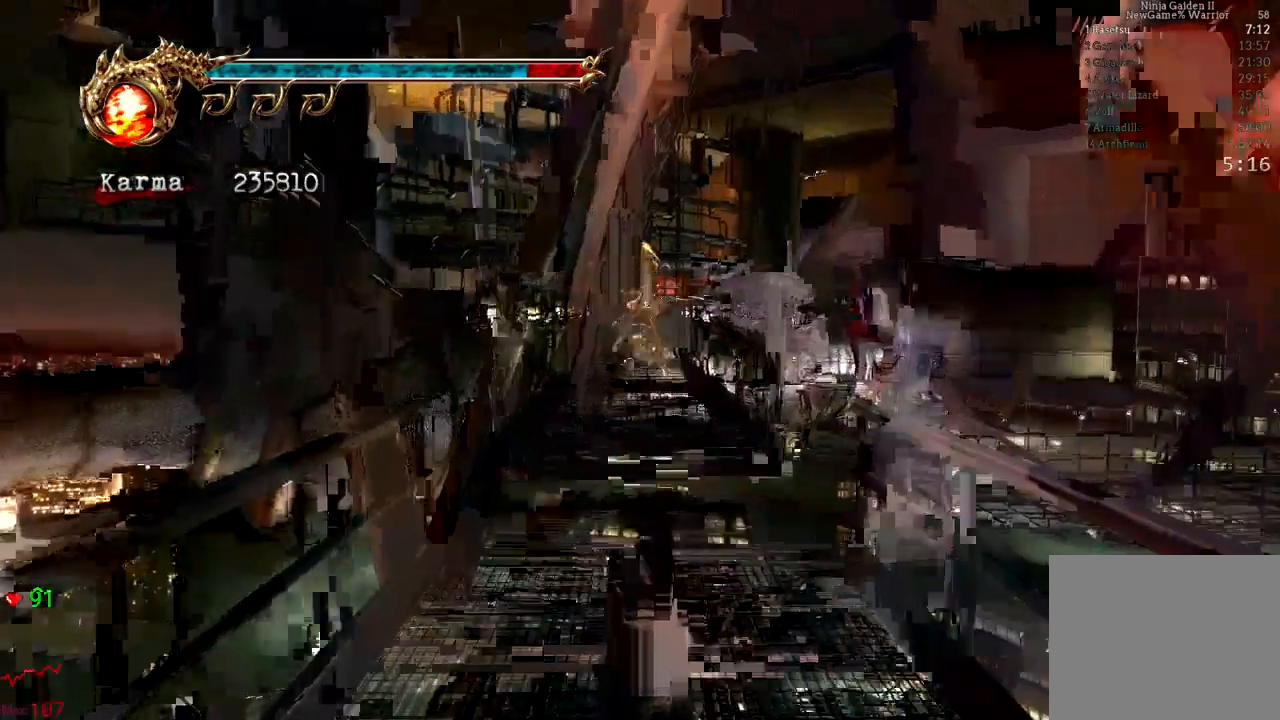
{"dt_ms": 500, "buttons": [], "left_stick": "up", "right_stick": "center", "events": [[117, "A", "up"], [117, "Y", "down"], [167, "Y", "up"], [217, "right_stick", "right"], [233, "Y", "down"], [250, "Y", "up"], [333, "right_stick", "center"]]}
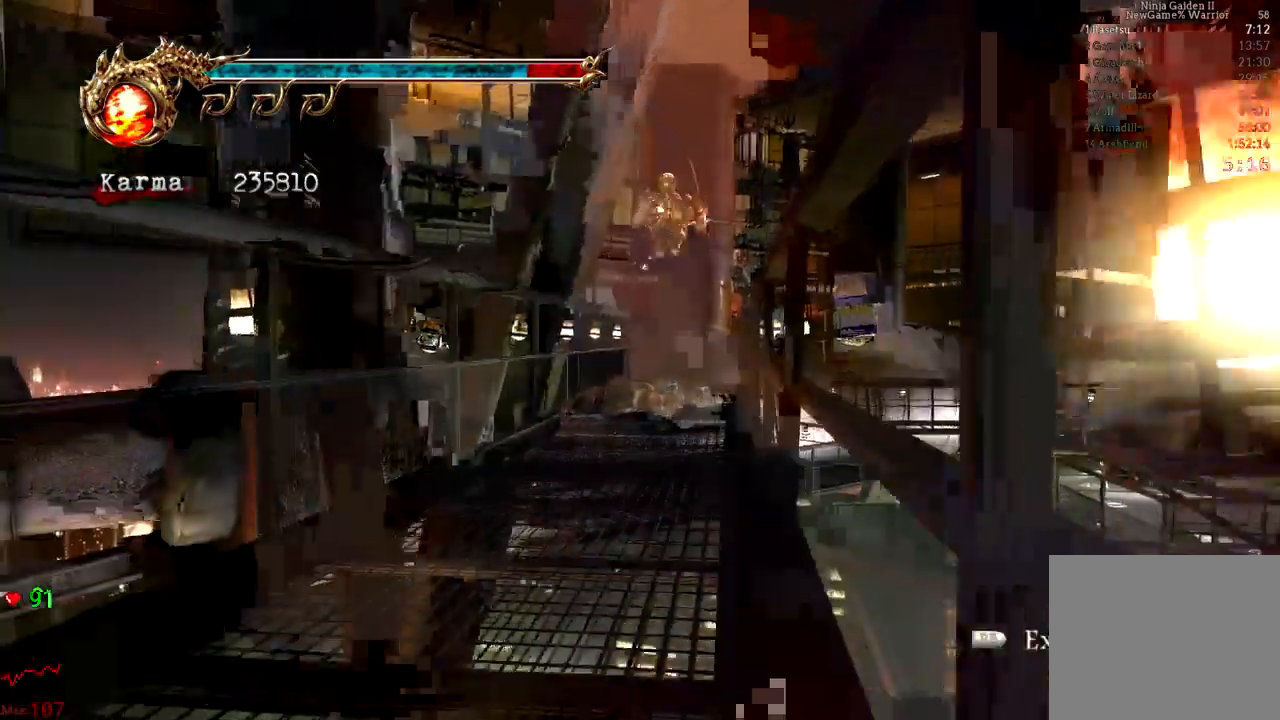
{"dt_ms": 1000, "buttons": ["Y", "L2"], "left_stick": "up", "right_stick": "center"}
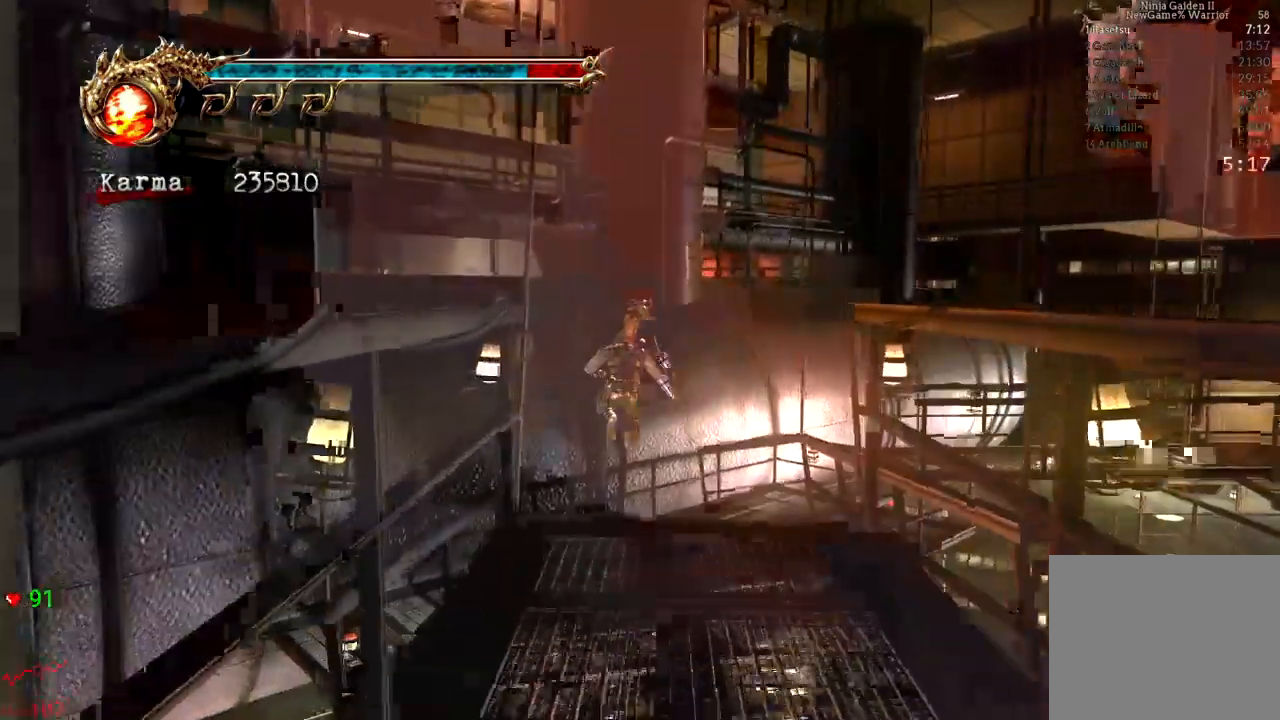
{"dt_ms": 500, "buttons": [], "left_stick": "up-right", "right_stick": "center", "events": [[117, "Y", "up"], [150, "DPAD_UP", "down"], [183, "L2", "up"], [200, "DPAD_UP", "up"], [233, "left_stick", "up-right"]]}
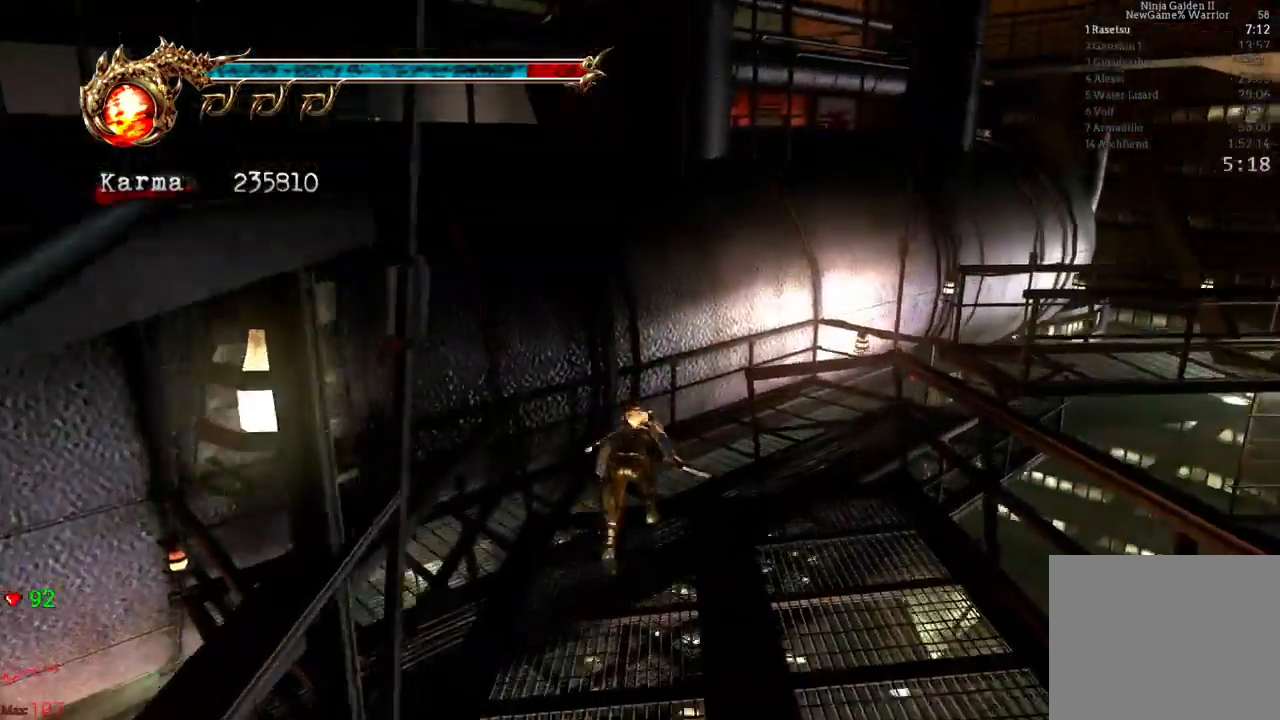
{"dt_ms": 1000, "buttons": ["A"], "left_stick": "up-right", "right_stick": "center"}
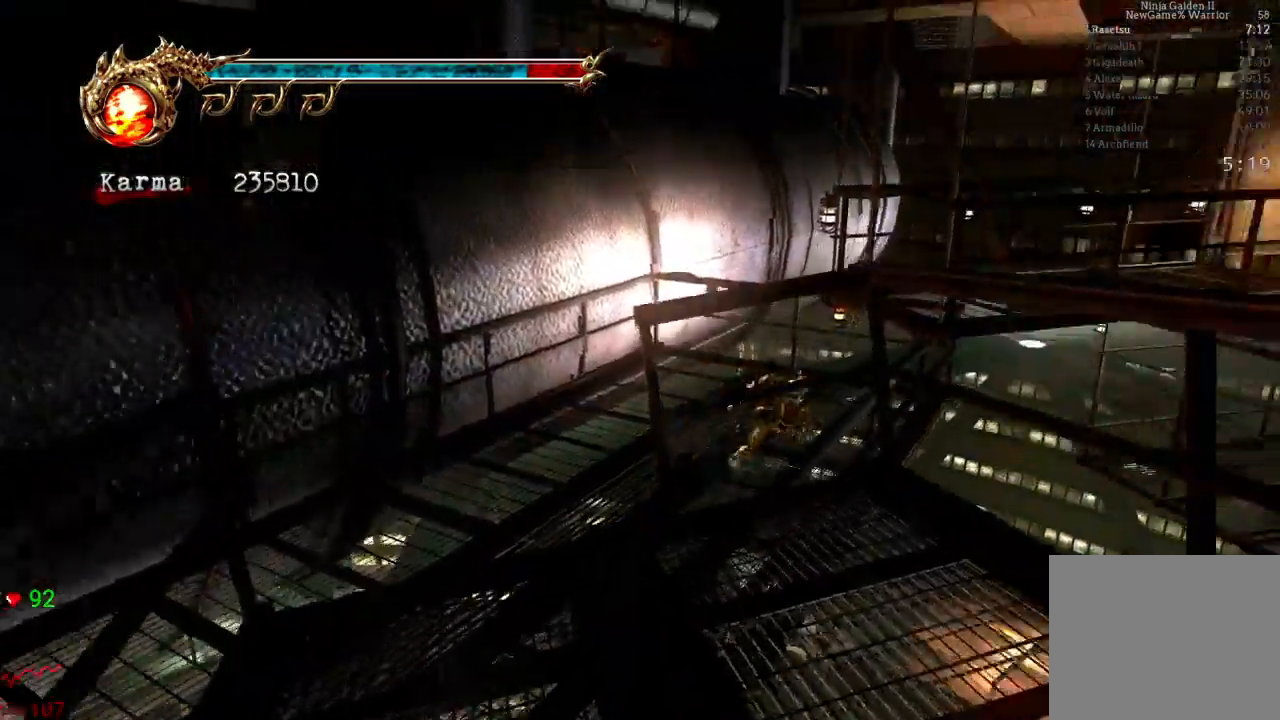
{"dt_ms": 500, "buttons": [], "left_stick": "up-right", "right_stick": "center", "events": [[233, "A", "up"]]}
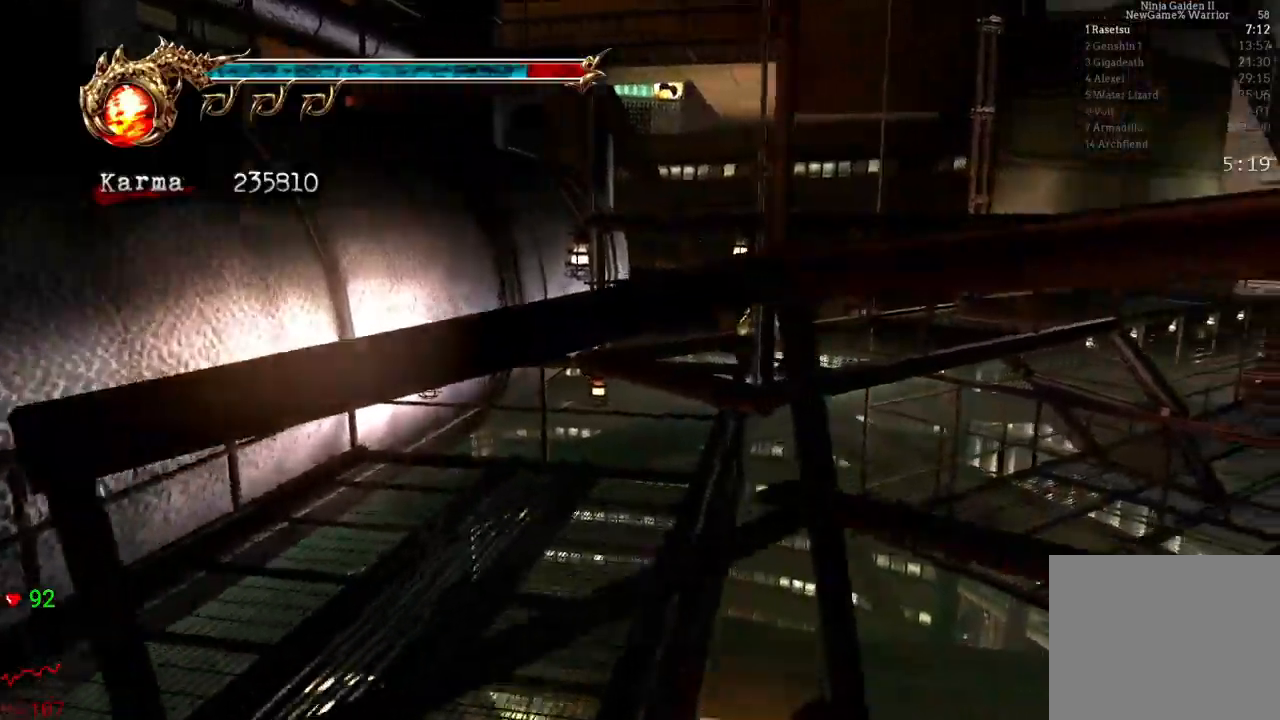
{"dt_ms": 1000, "buttons": [], "left_stick": "up", "right_stick": "center"}